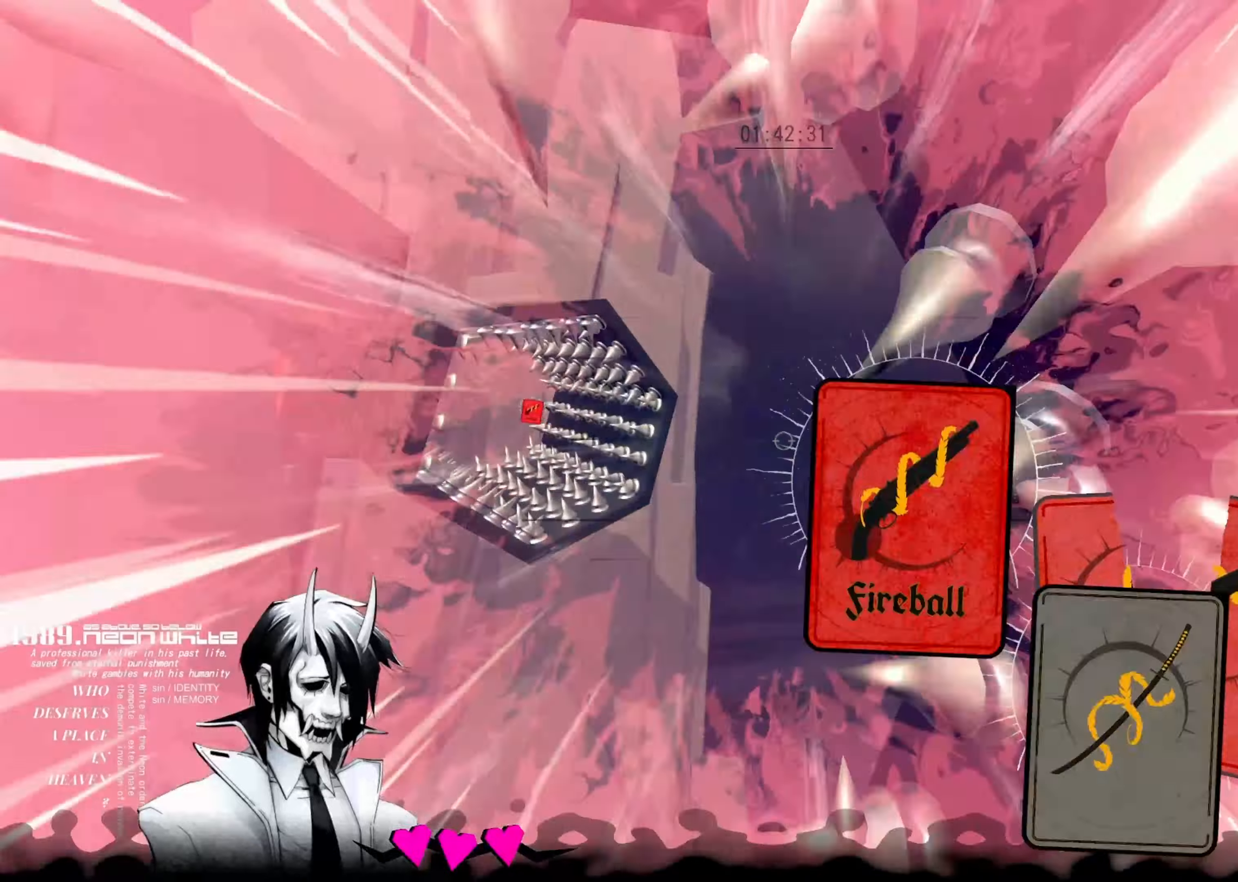
Gameplay with keyboard; each line is a JSON object with the keys held at the frame after it. "events" lists presses ("down") and releases ("up") of "down", "left", "right", "space", "tab" and "up" between this image and that frame as [ms after this image, input, new state], when the widget could be followed in between. No other keys are recorded. Mouse input is not recorded. Not read: other_keys.
{"keys": ["up"], "events": []}
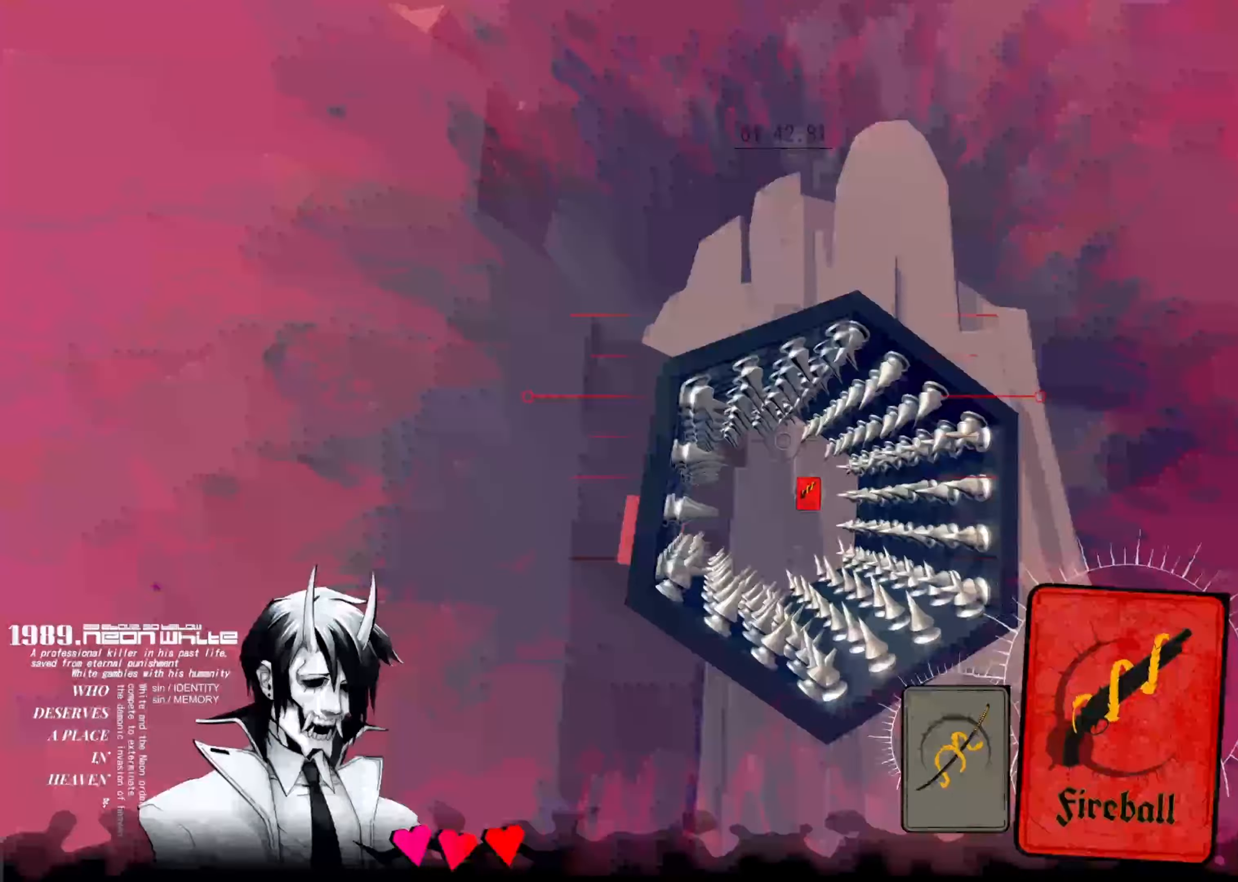
{"keys": ["up"], "events": []}
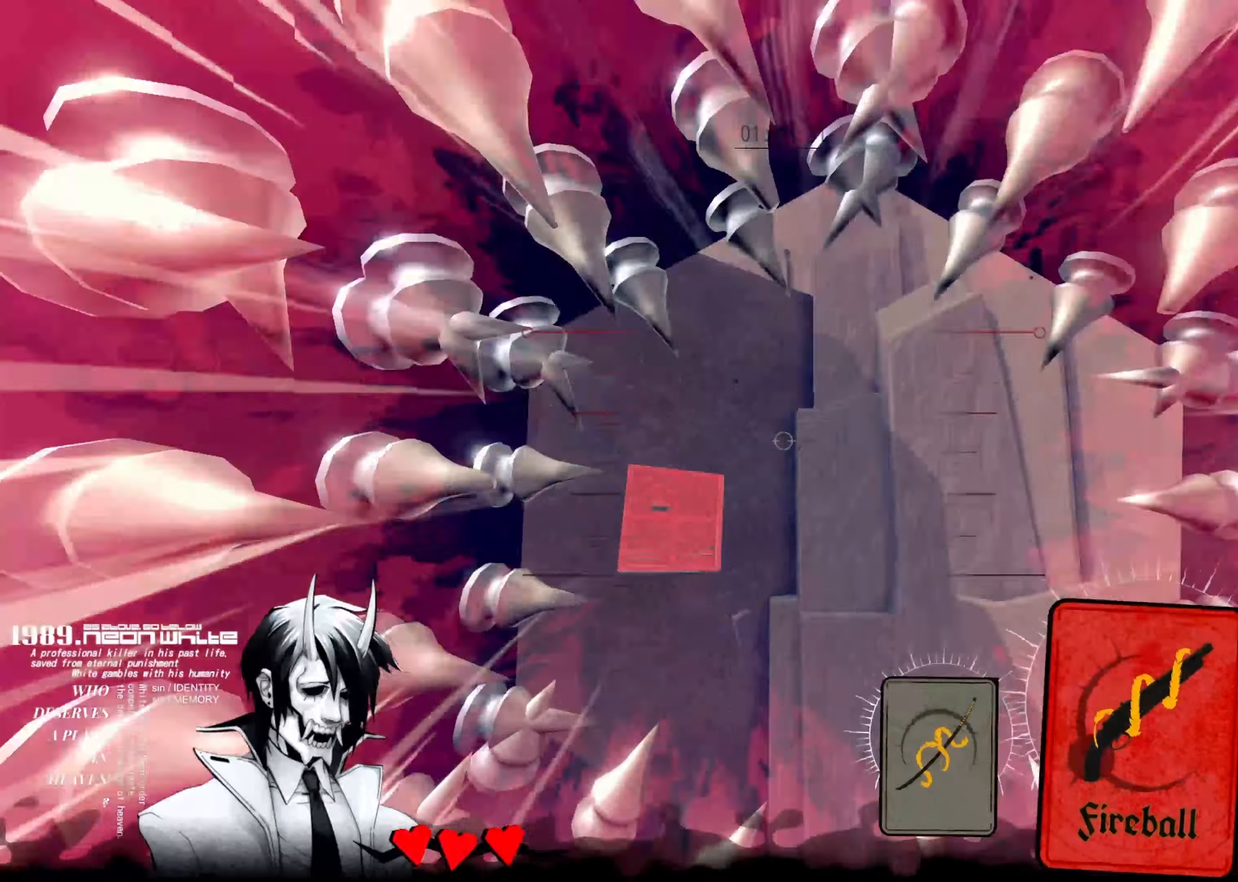
{"keys": ["up"], "events": []}
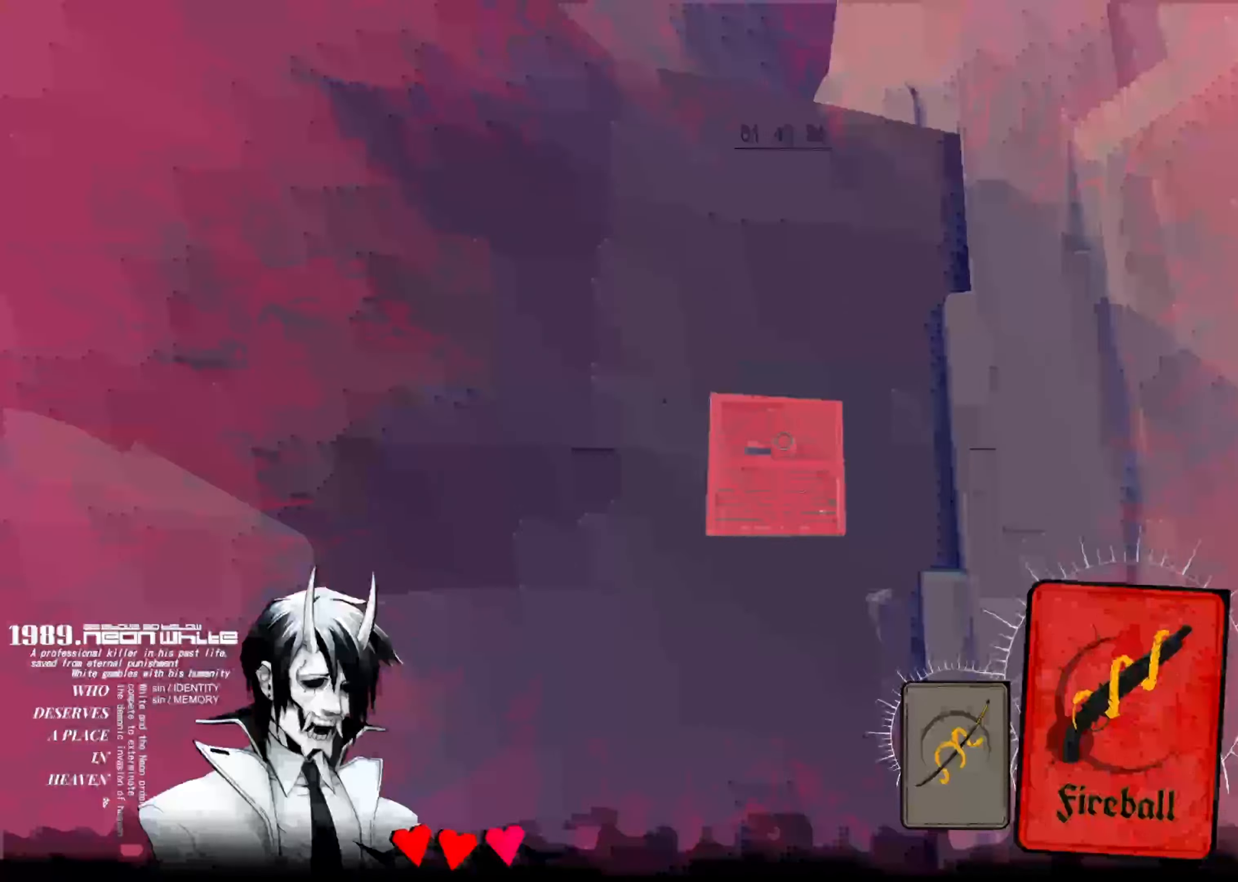
{"keys": ["up"], "events": []}
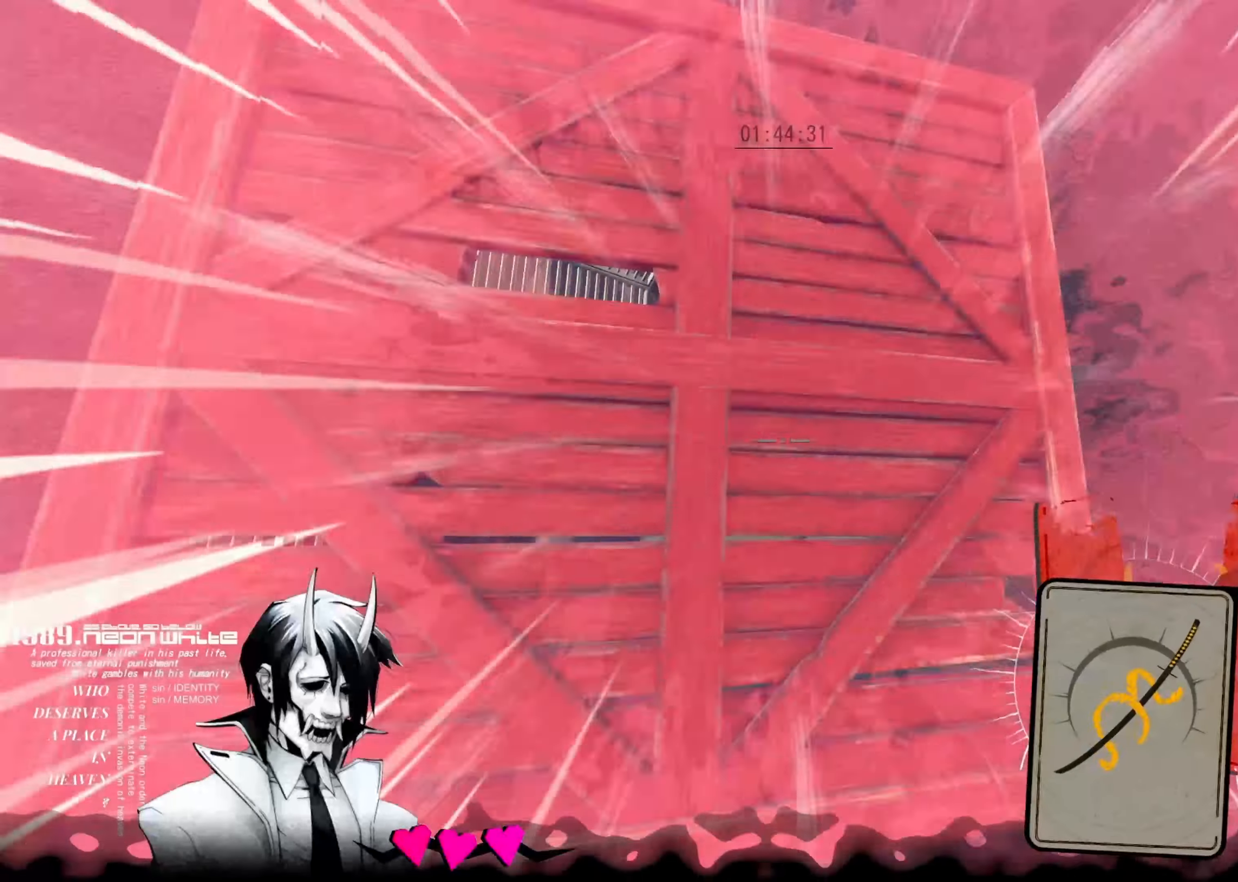
{"keys": ["up"], "events": []}
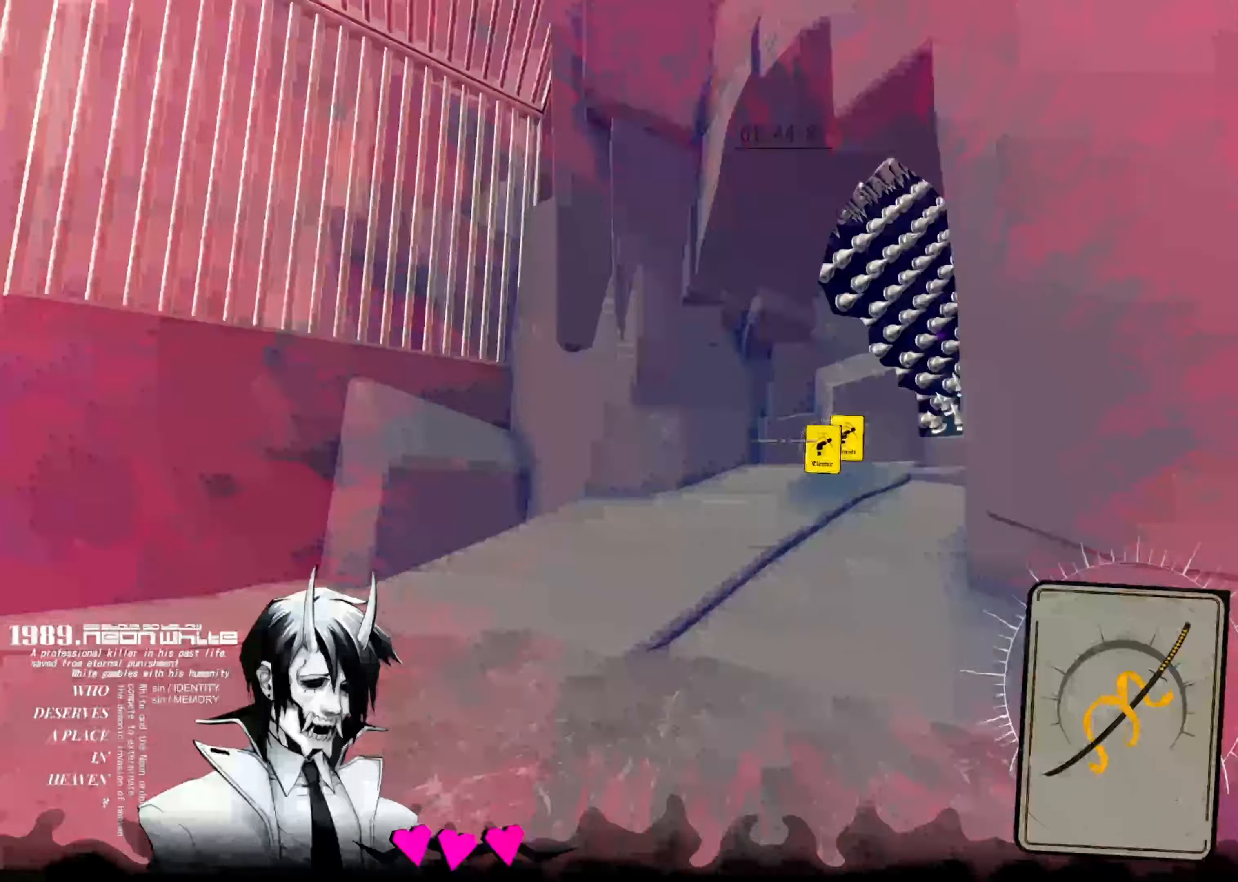
{"keys": ["up"], "events": []}
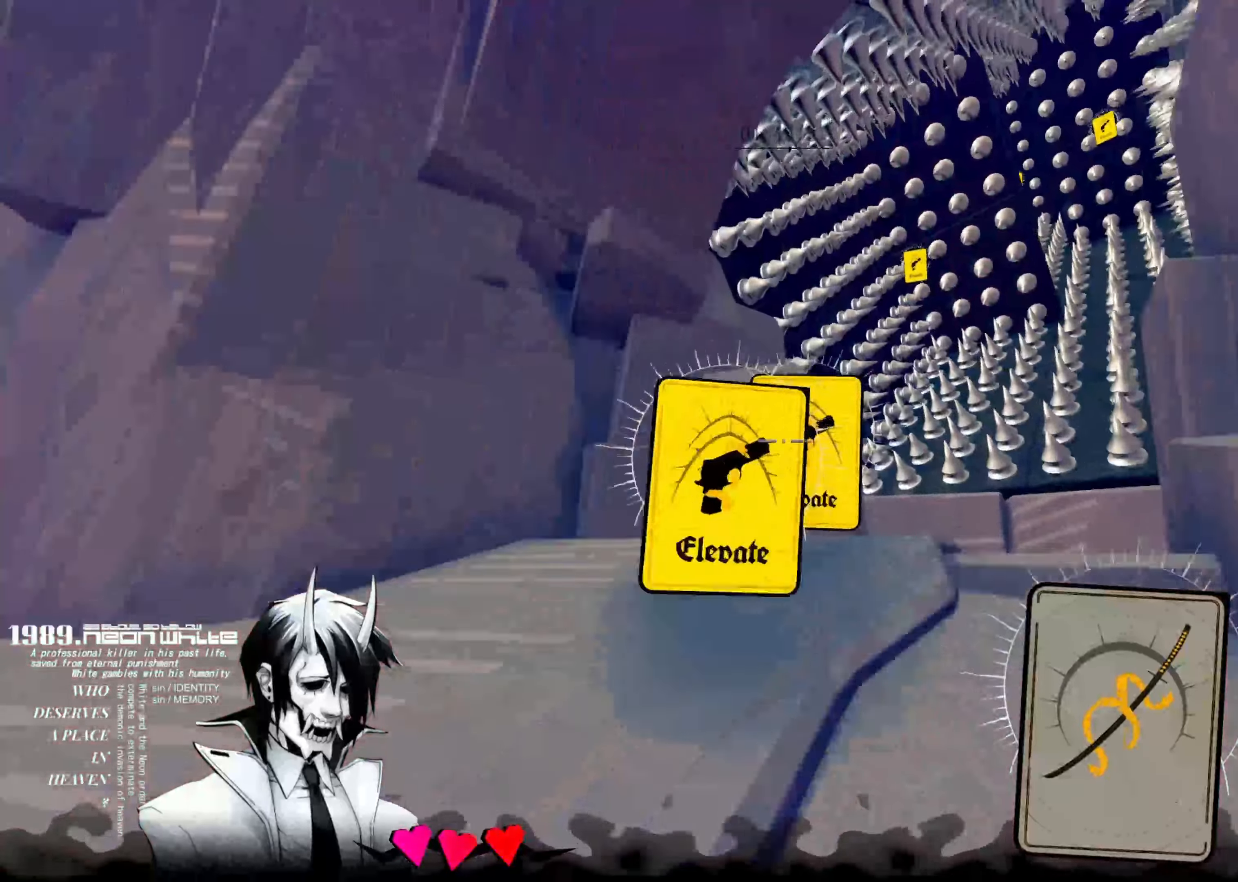
{"keys": ["up"]}
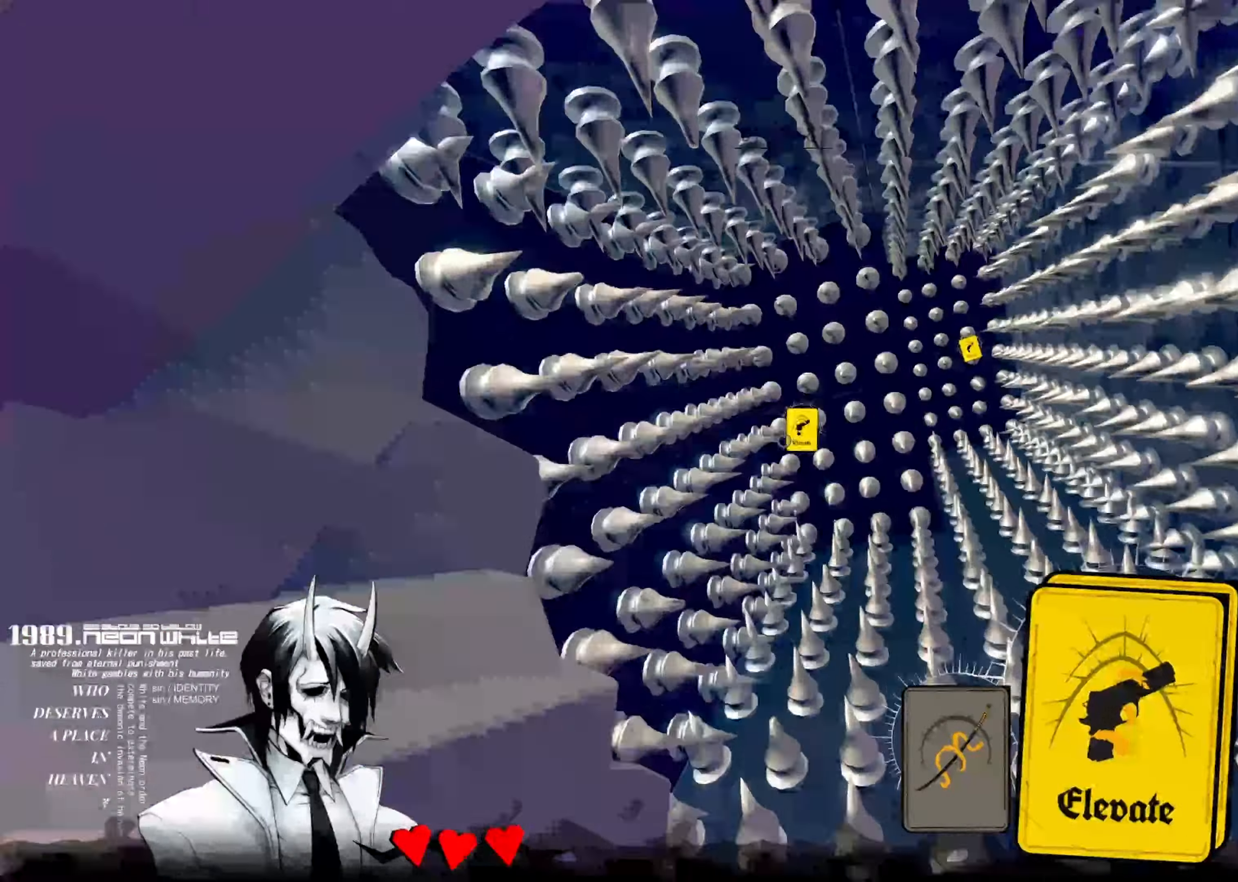
{"keys": ["up"], "events": []}